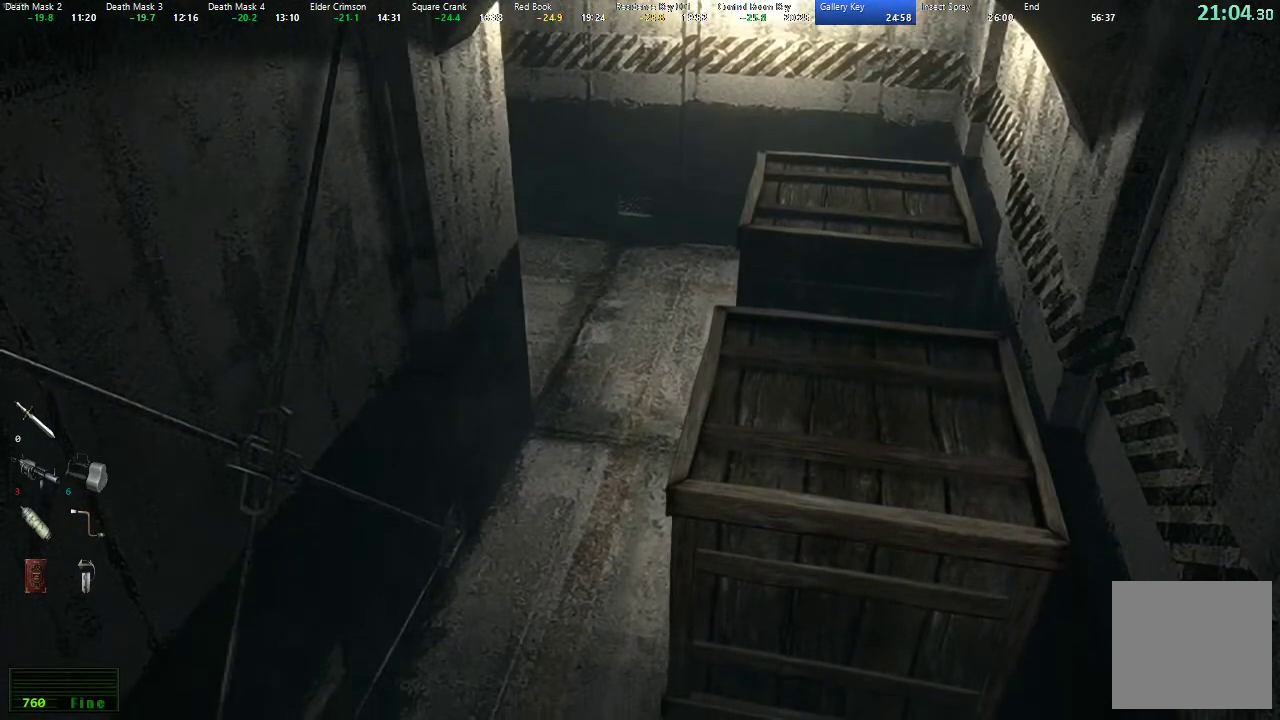
Gameplay with a controller (Xbox layout); each line is a JSON object with the inputs held at the frame after it. "events" lists button and stick changes between this image and that frame as [ms after this image, input, new state], when the widget could be followed in between.
{"buttons": [], "left_stick": "down", "right_stick": "center", "events": []}
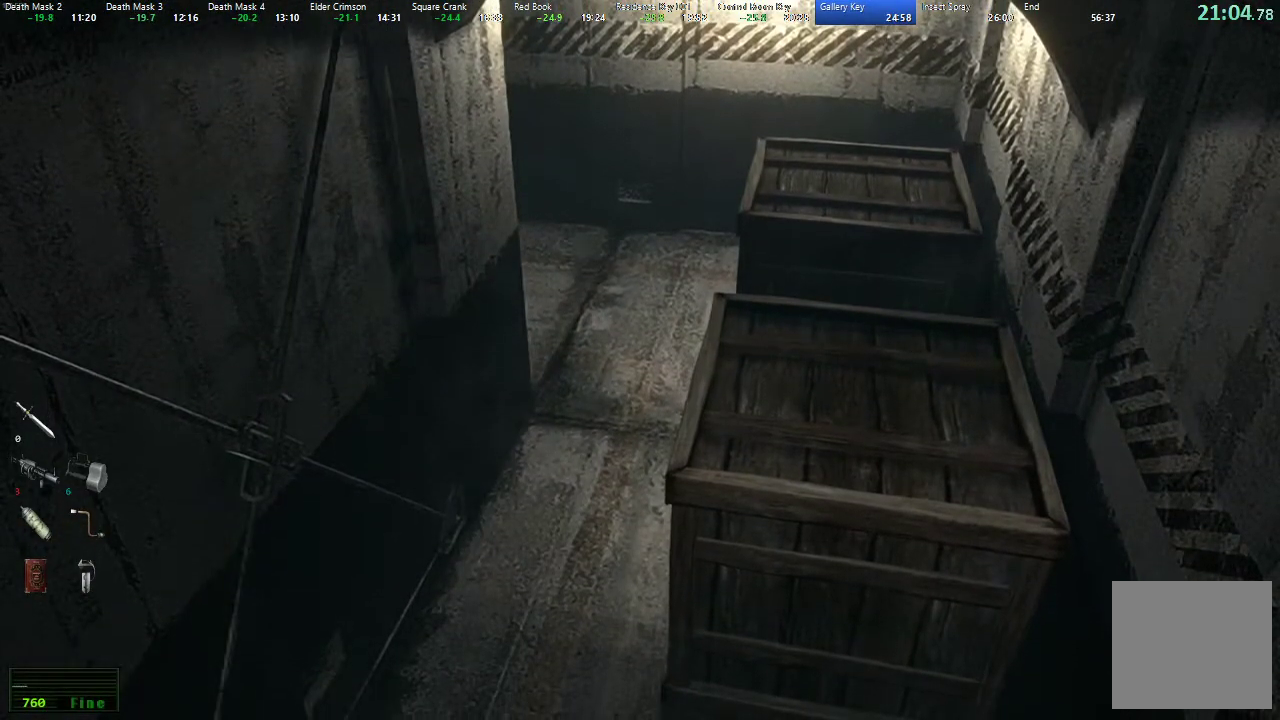
{"buttons": [], "left_stick": "down", "right_stick": "center", "events": []}
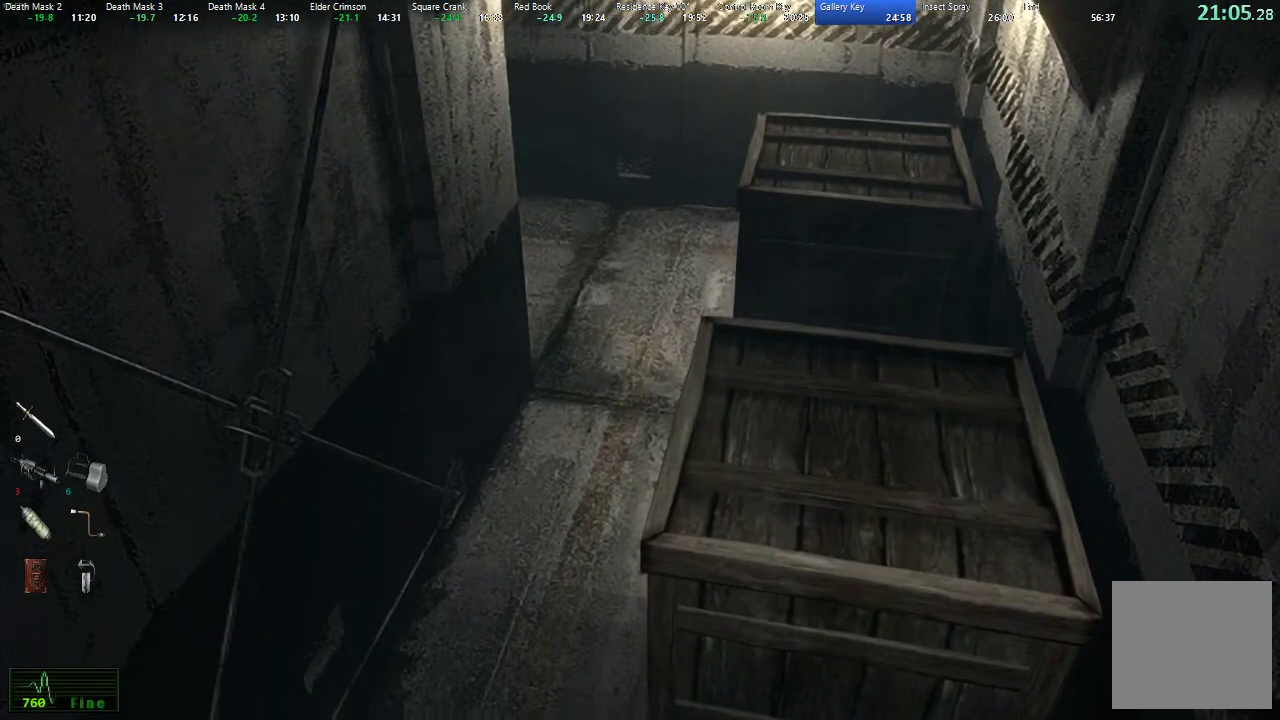
{"buttons": [], "left_stick": "down", "right_stick": "center", "events": []}
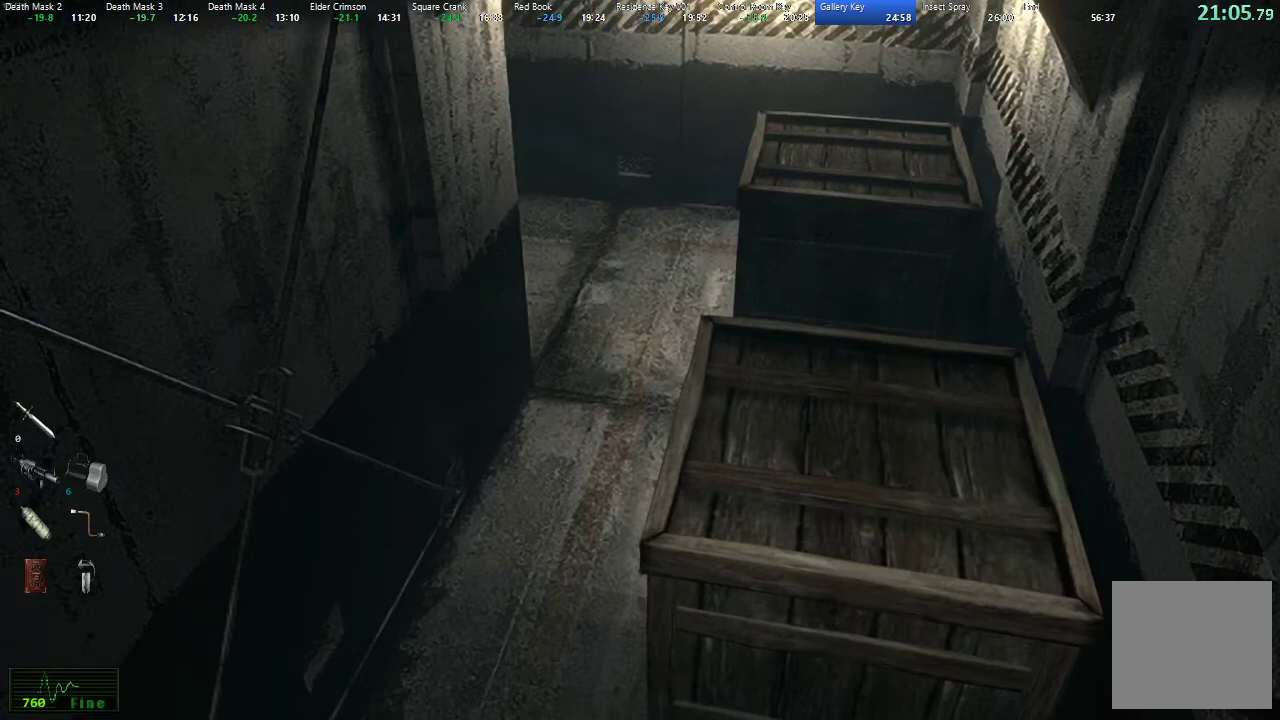
{"buttons": [], "left_stick": "down", "right_stick": "center", "events": []}
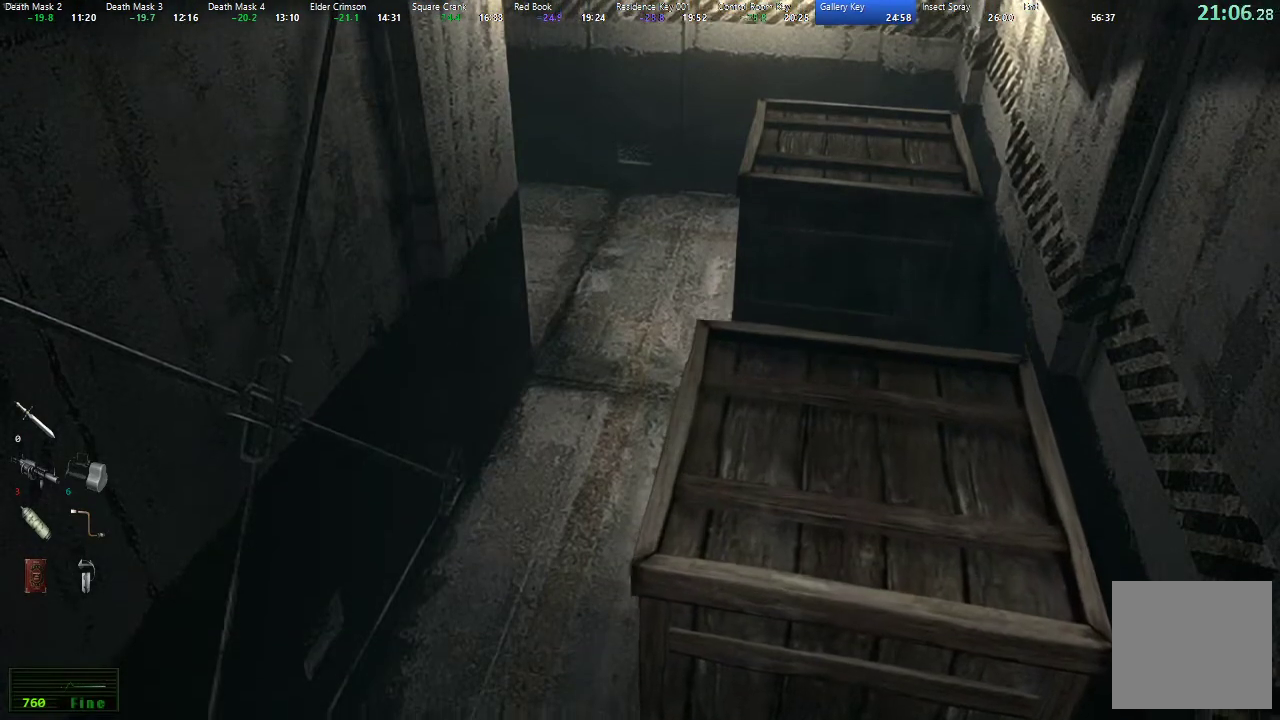
{"buttons": [], "left_stick": "down", "right_stick": "center", "events": []}
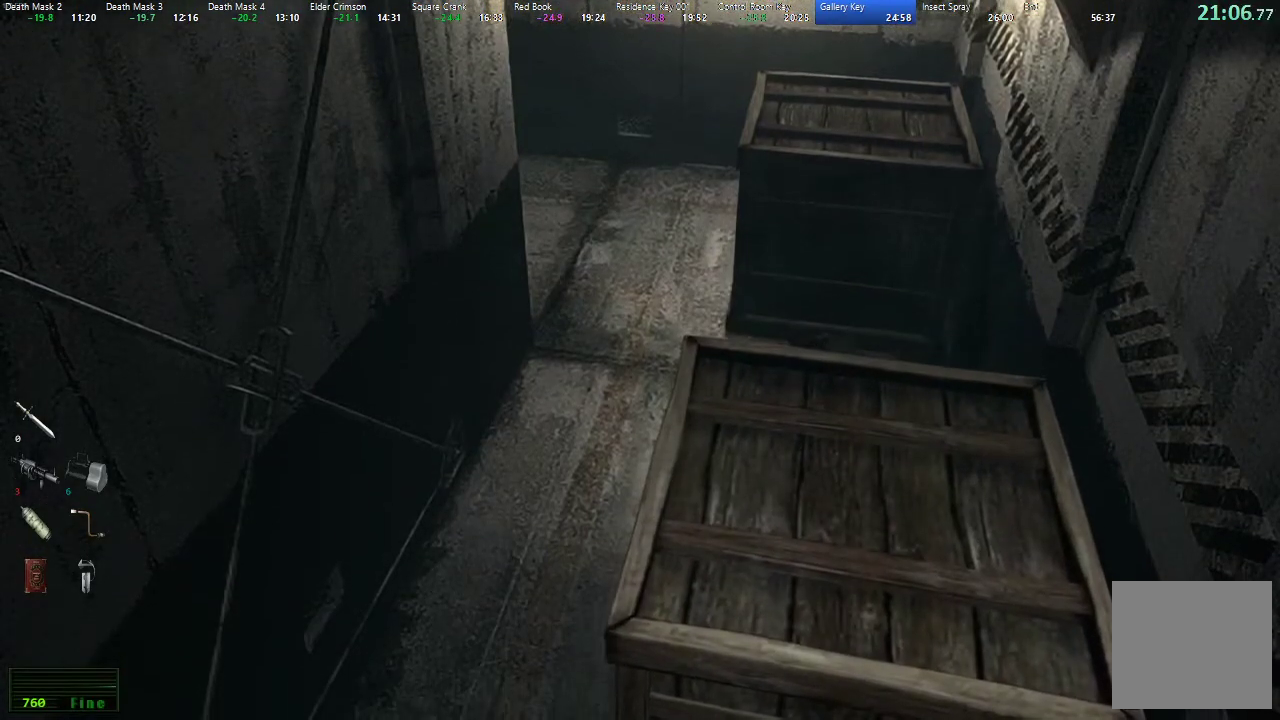
{"buttons": [], "left_stick": "down", "right_stick": "center", "events": []}
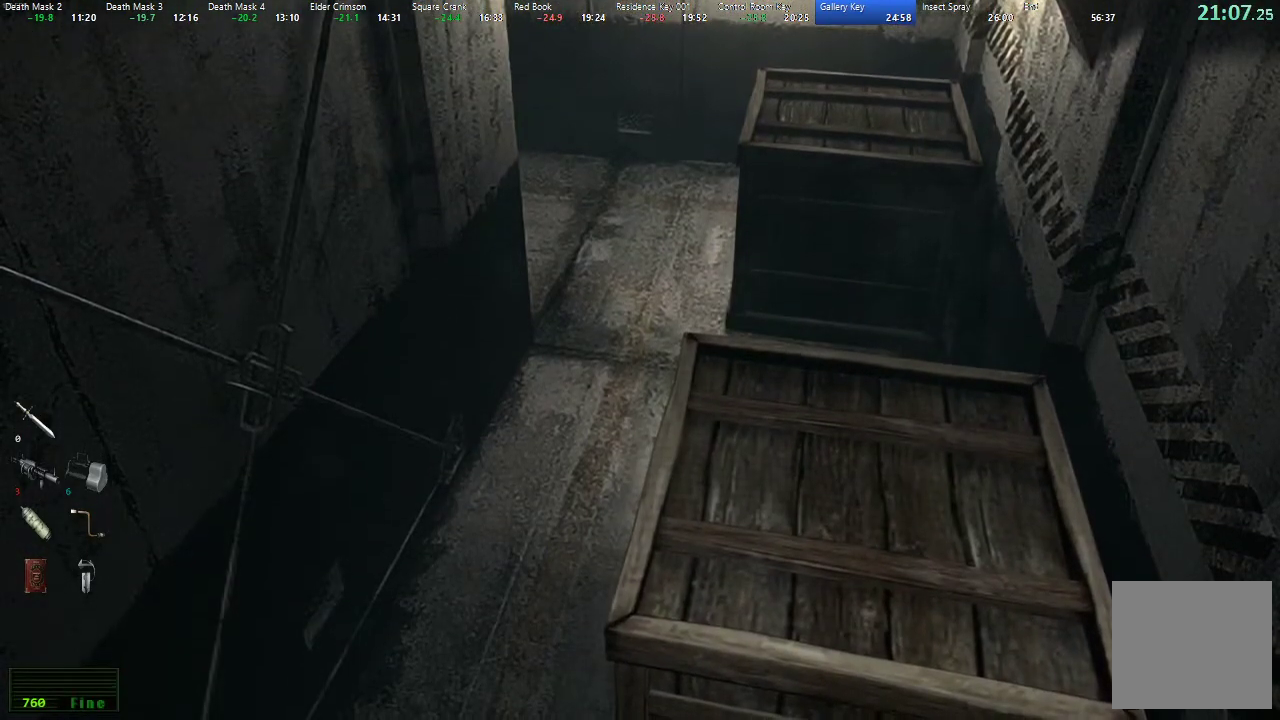
{"buttons": [], "left_stick": "down", "right_stick": "center", "events": []}
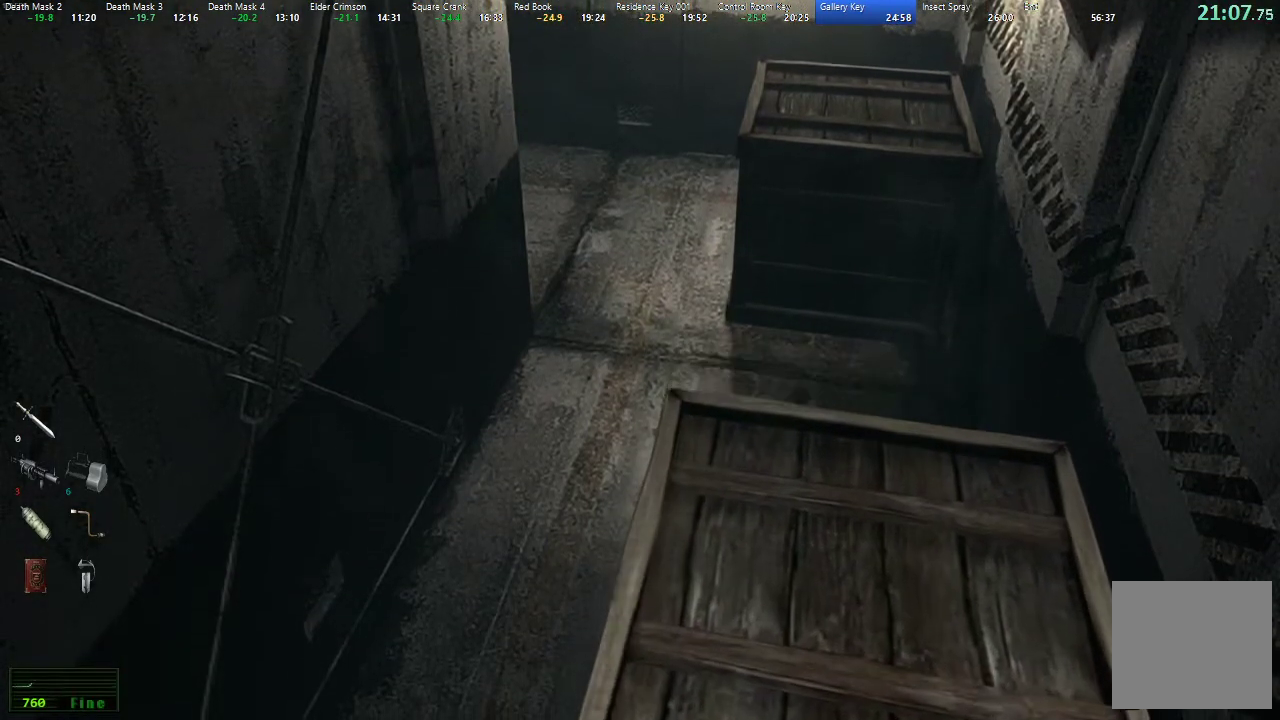
{"buttons": [], "left_stick": "down", "right_stick": "center", "events": []}
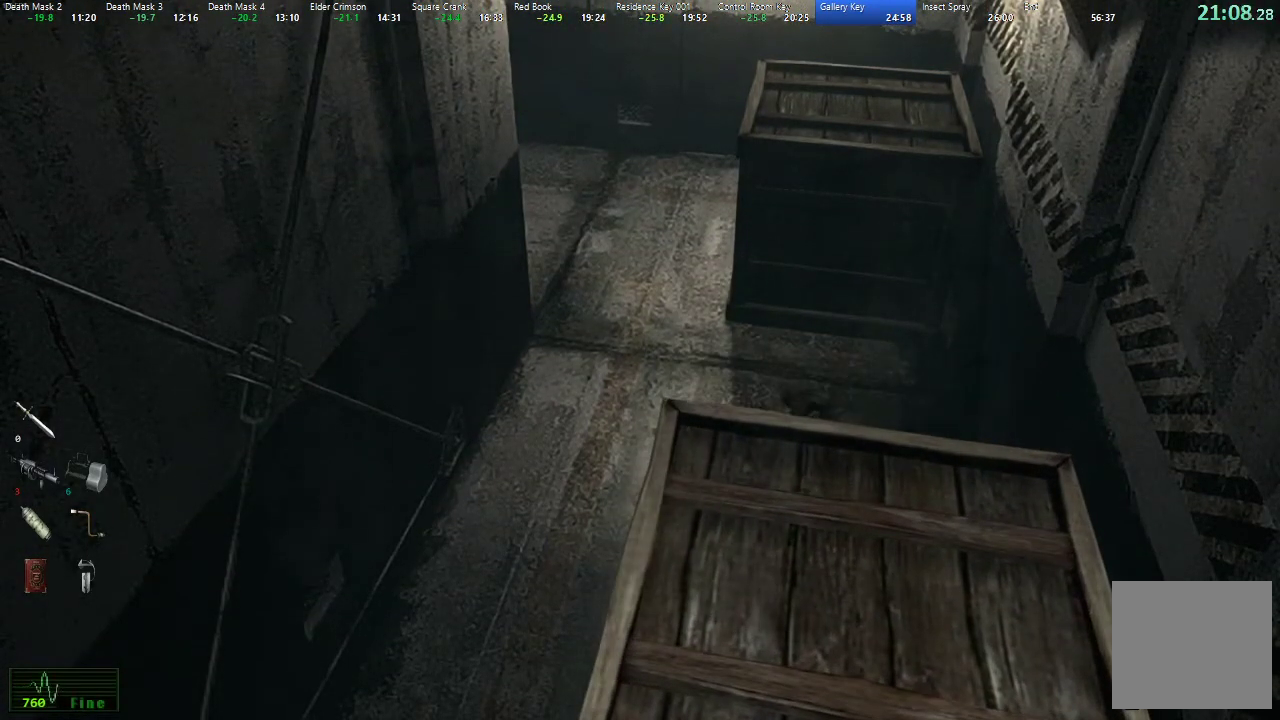
{"buttons": [], "left_stick": "down", "right_stick": "center", "events": []}
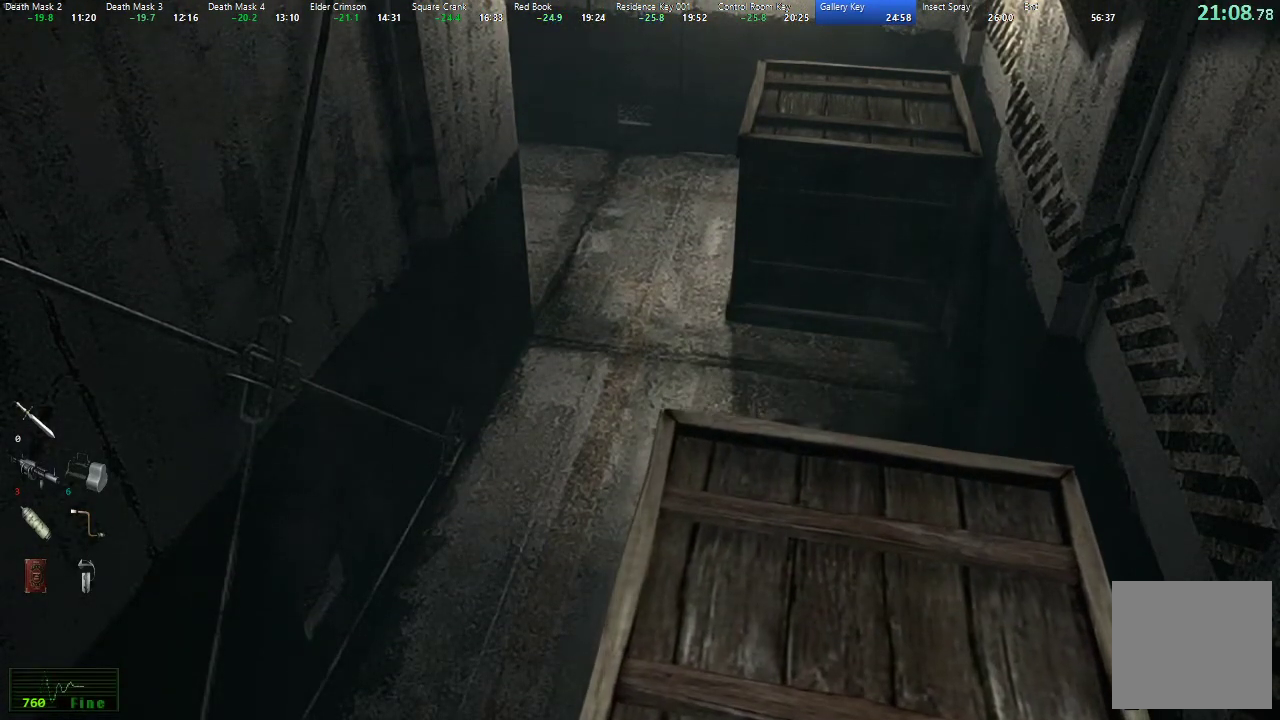
{"buttons": [], "left_stick": "down", "right_stick": "center", "events": []}
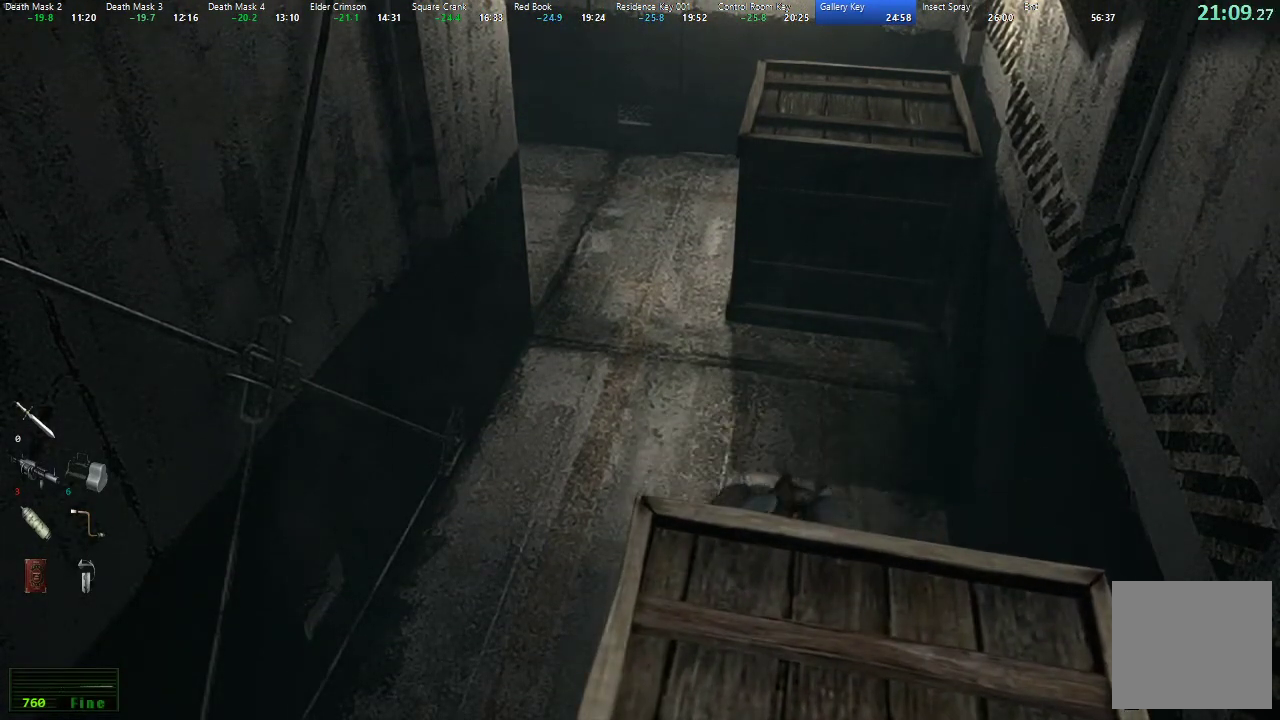
{"buttons": [], "left_stick": "down", "right_stick": "center", "events": []}
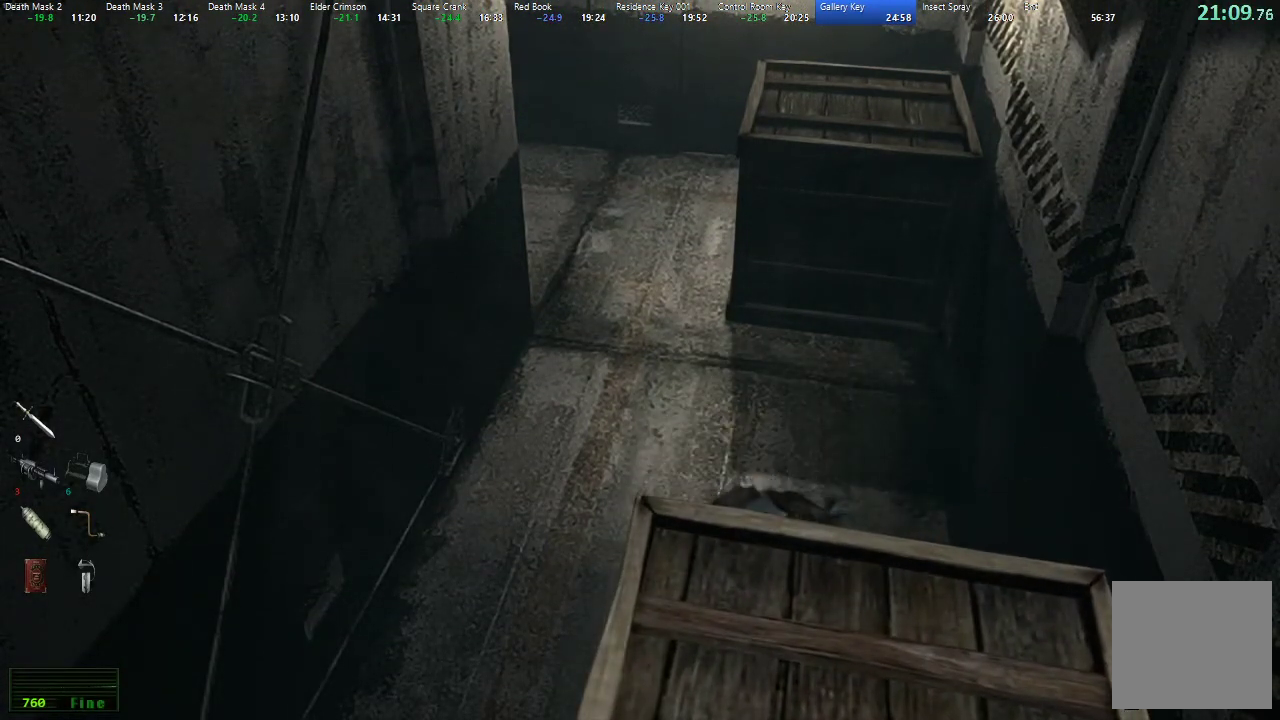
{"buttons": [], "left_stick": "down", "right_stick": "center", "events": []}
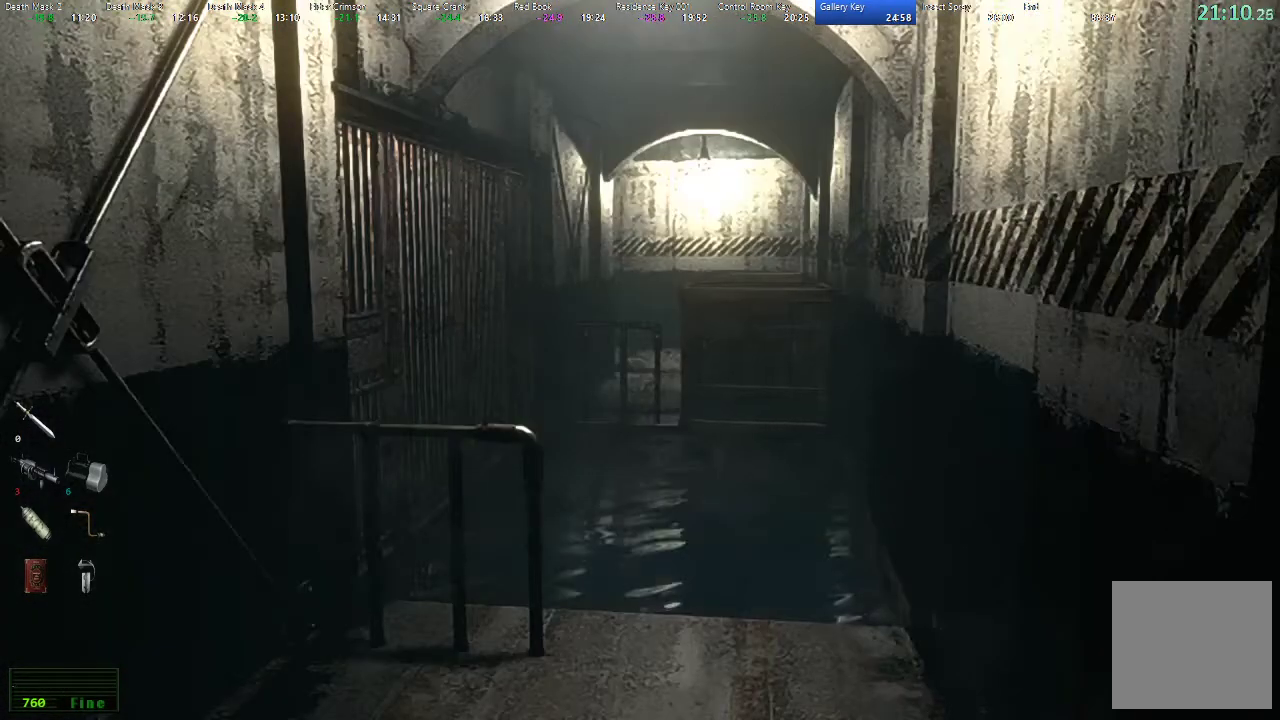
{"buttons": [], "left_stick": "down", "right_stick": "center", "events": []}
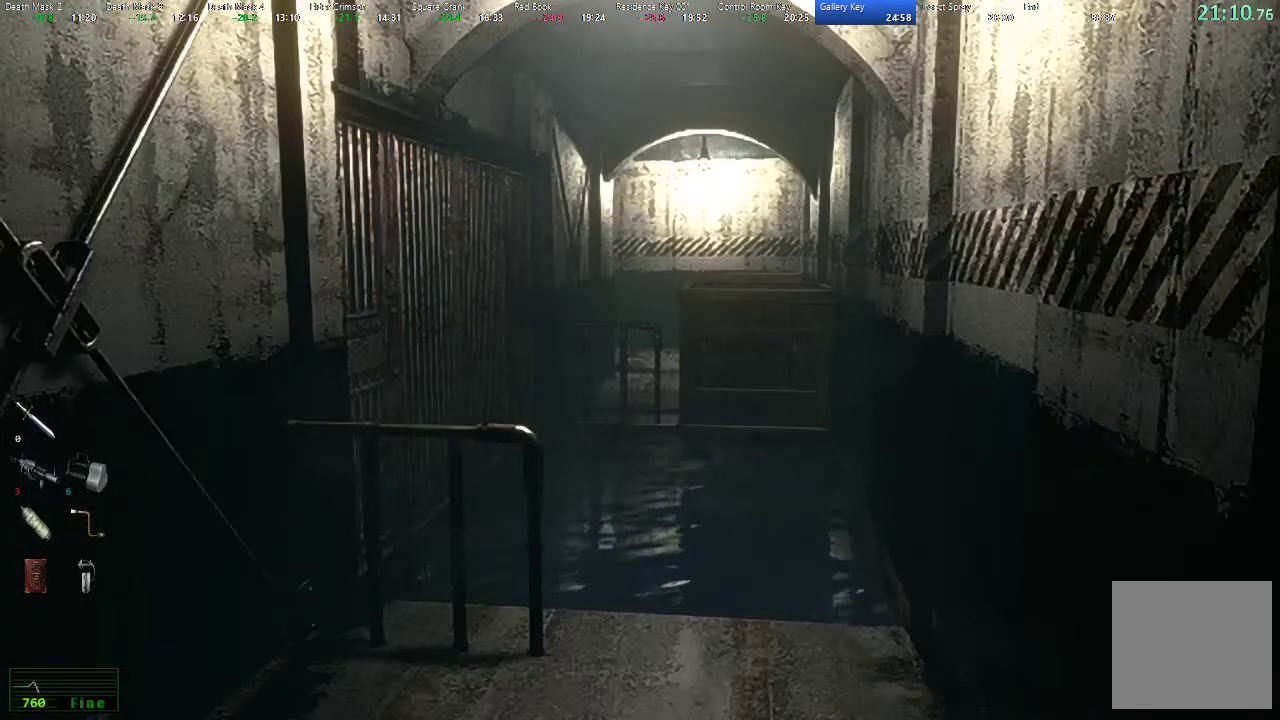
{"buttons": [], "left_stick": "down", "right_stick": "center", "events": []}
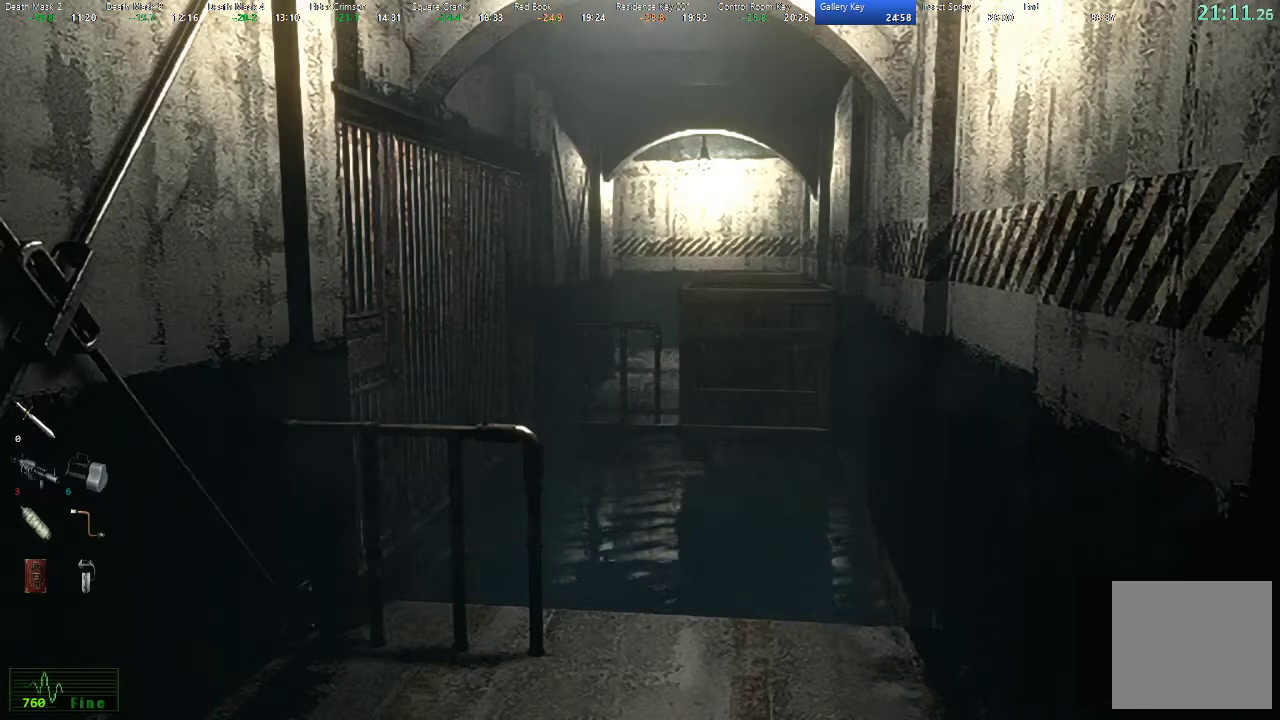
{"buttons": [], "left_stick": "down", "right_stick": "center", "events": []}
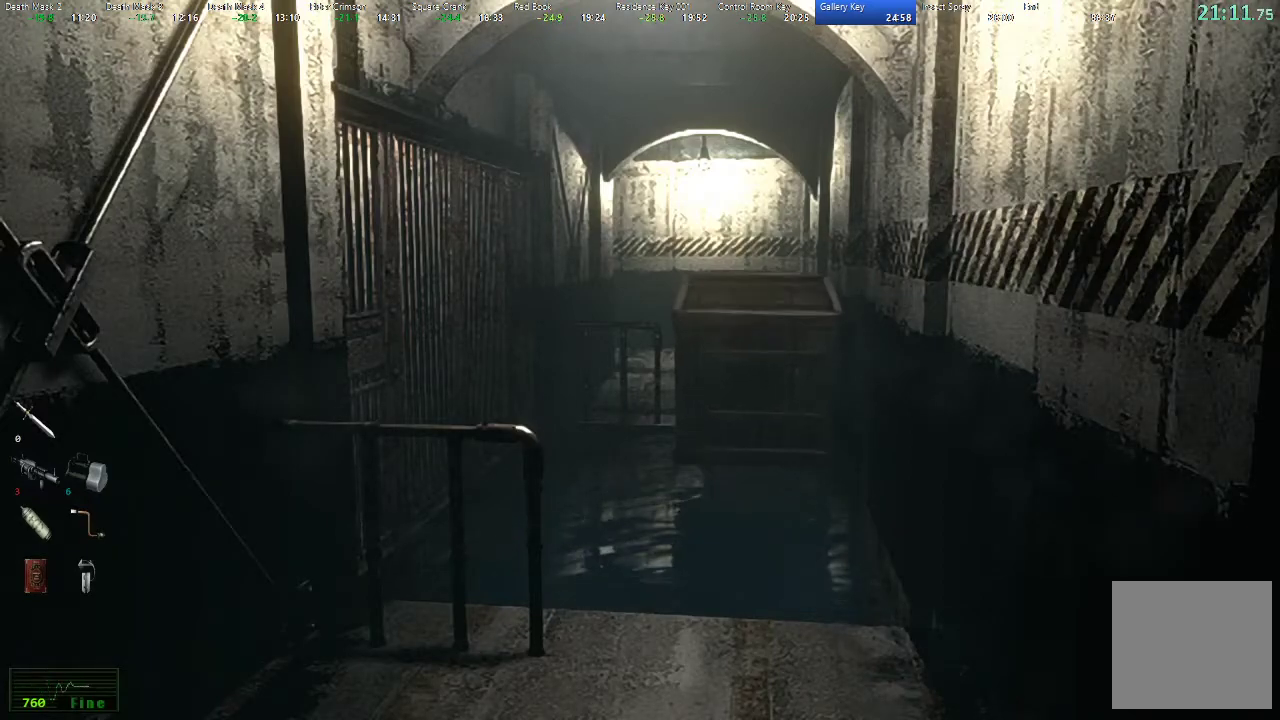
{"buttons": [], "left_stick": "center", "right_stick": "center", "events": [[250, "left_stick", "center"]]}
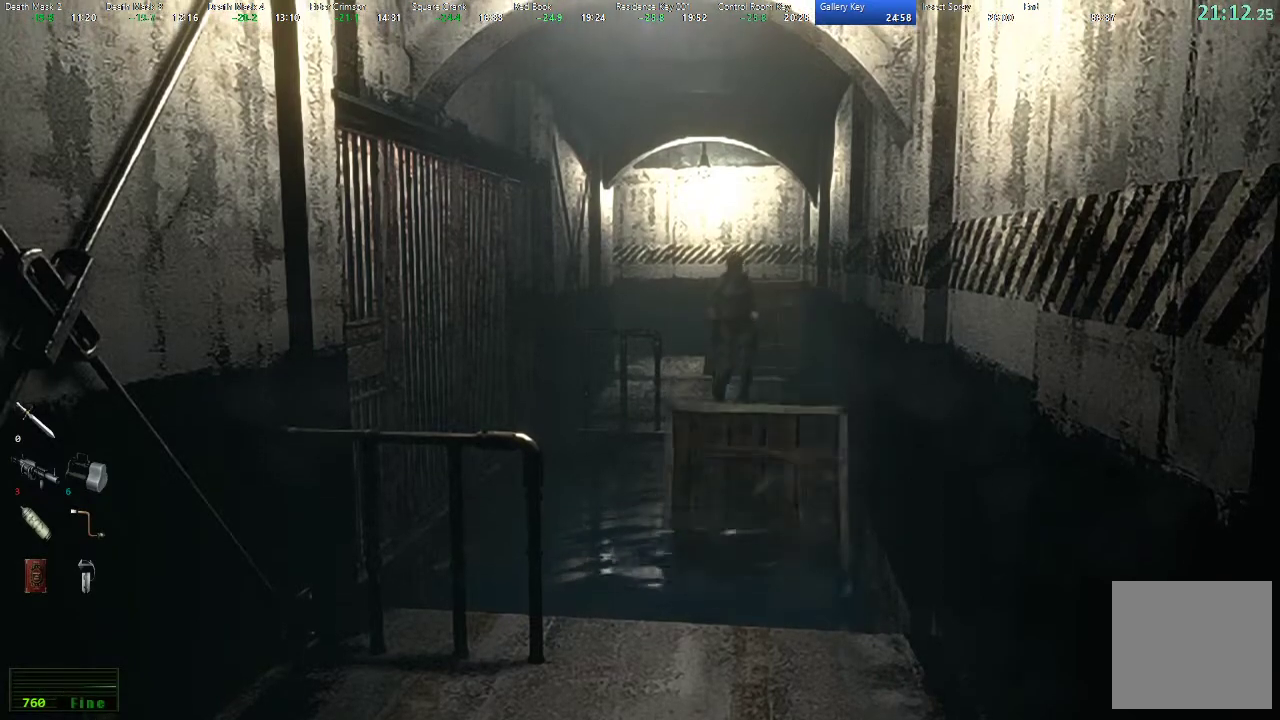
{"buttons": [], "left_stick": "up", "right_stick": "center", "events": [[450, "left_stick", "up"]]}
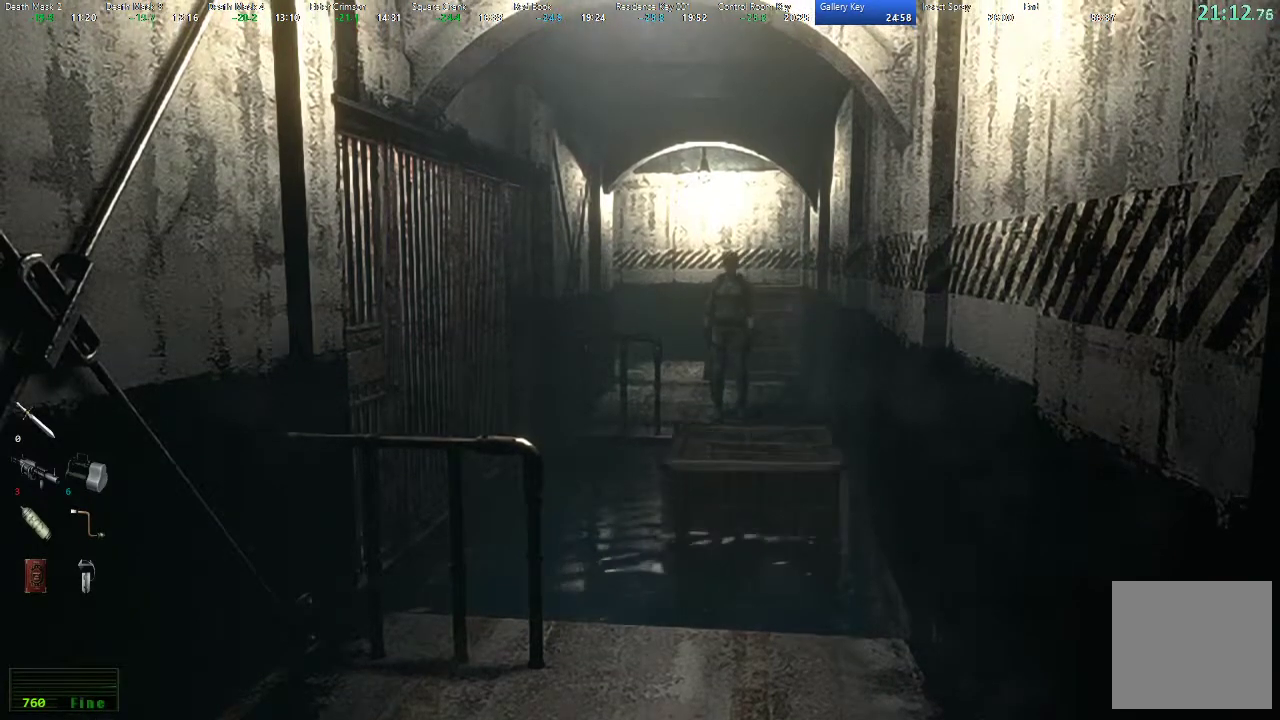
{"buttons": [], "left_stick": "up", "right_stick": "center", "events": []}
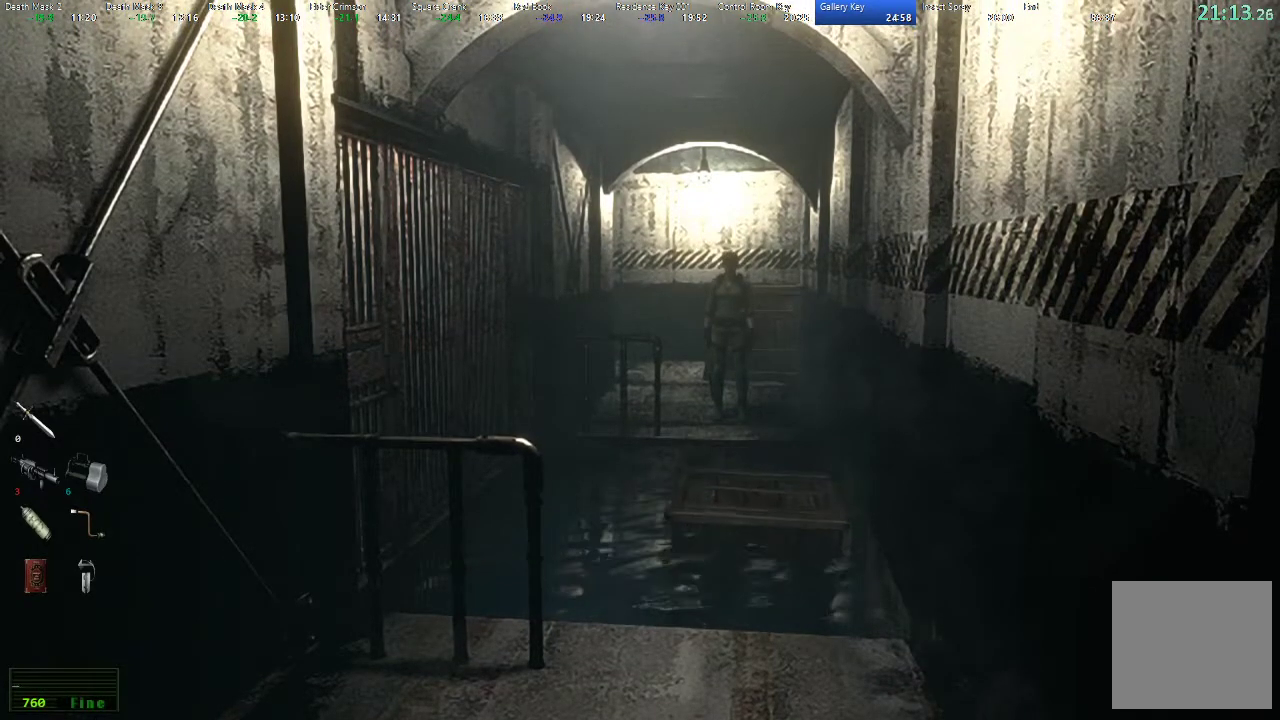
{"buttons": [], "left_stick": "up", "right_stick": "center", "events": []}
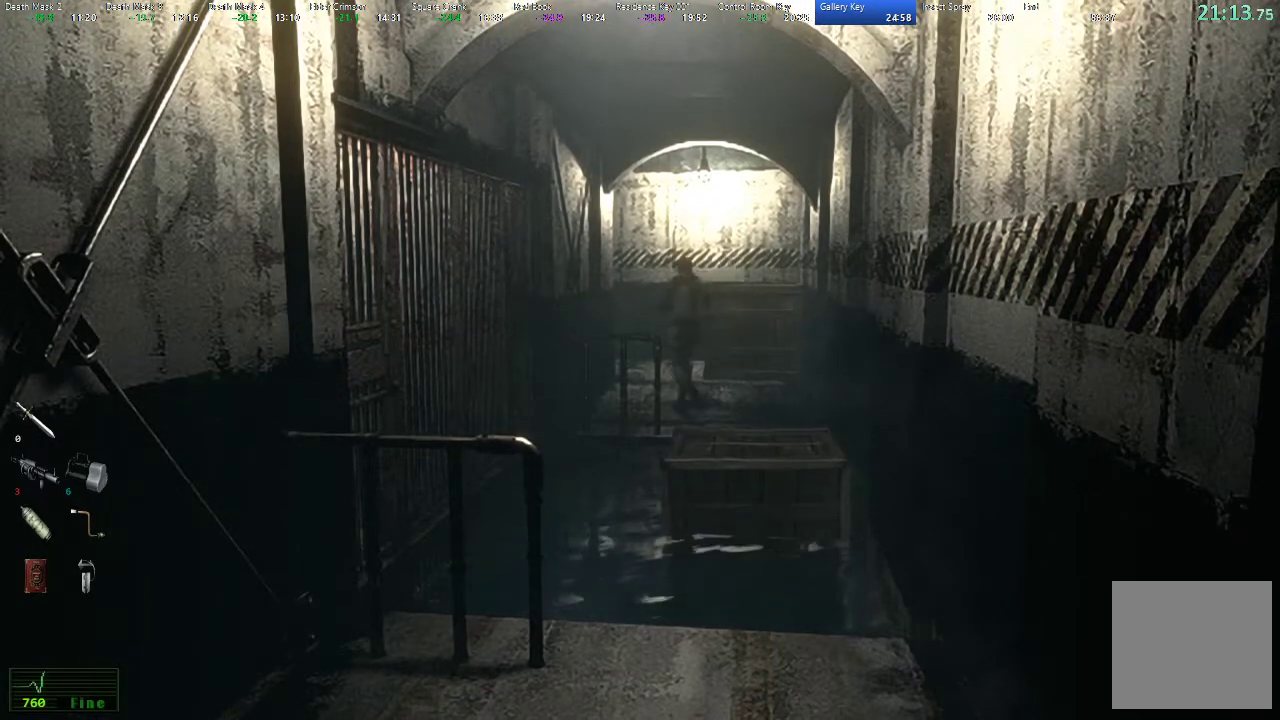
{"buttons": [], "left_stick": "up", "right_stick": "center", "events": []}
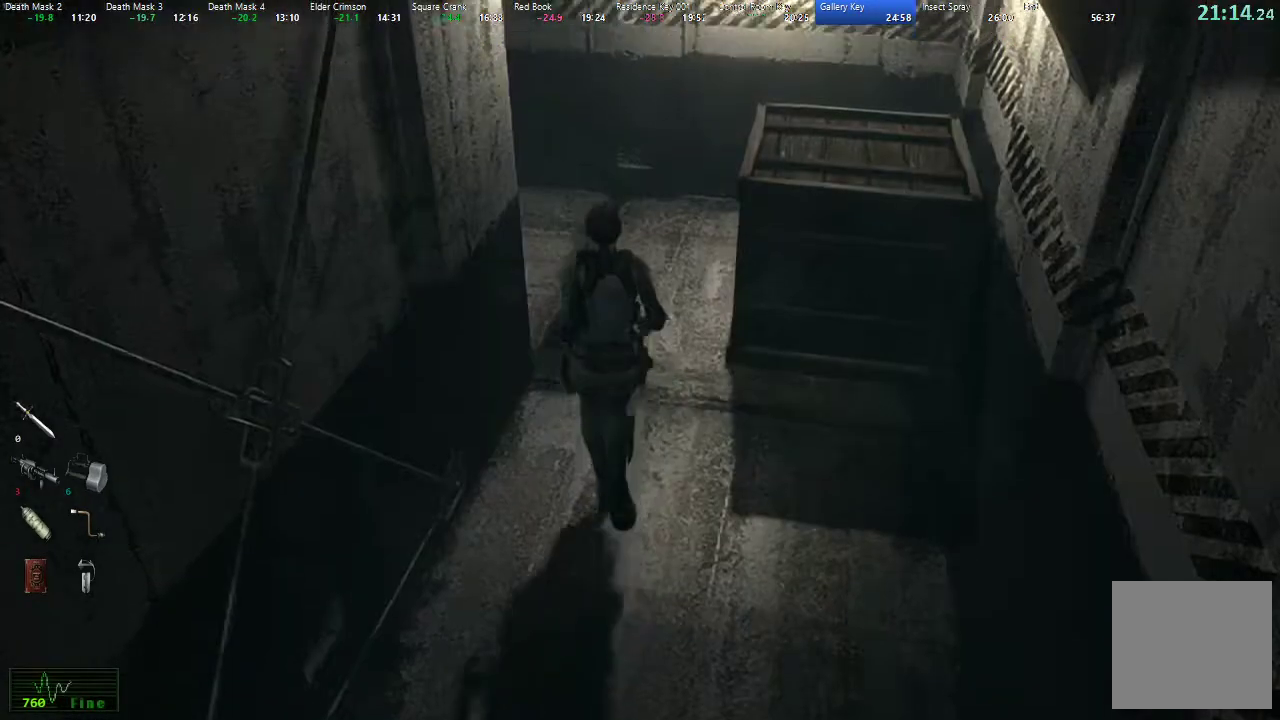
{"buttons": [], "left_stick": "up", "right_stick": "center", "events": []}
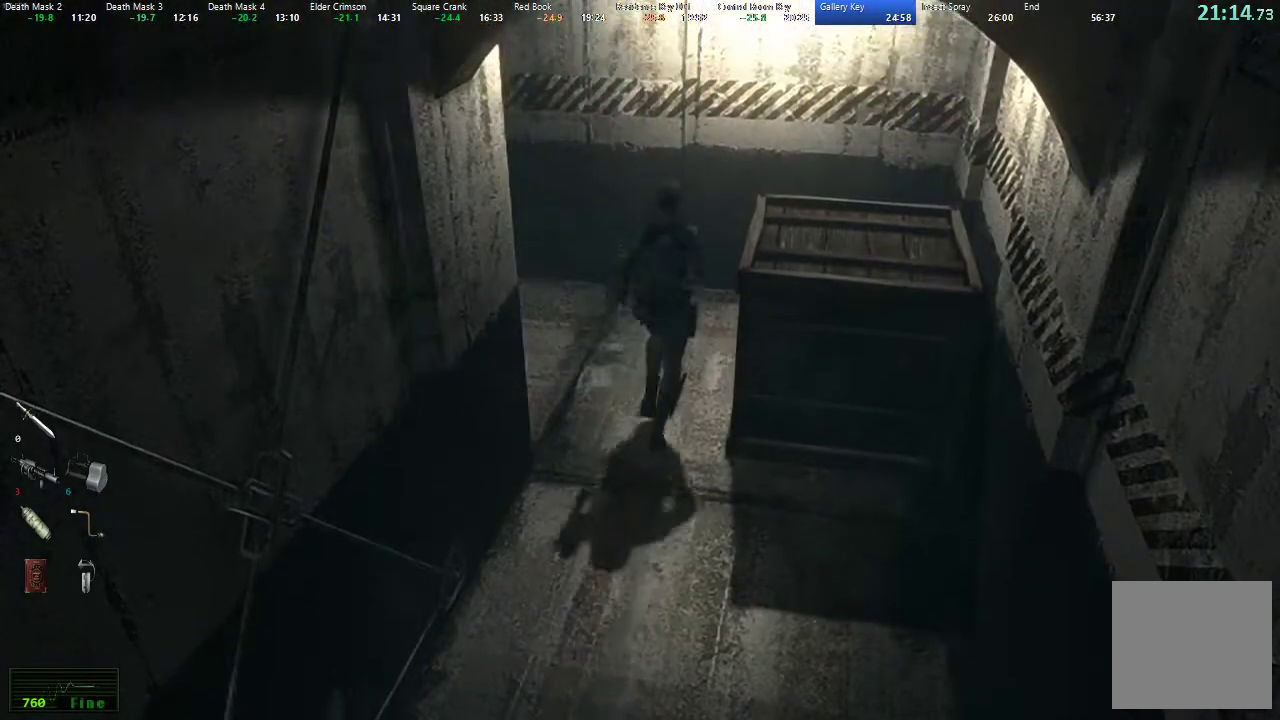
{"buttons": [], "left_stick": "up-right", "right_stick": "center", "events": [[283, "left_stick", "up-right"]]}
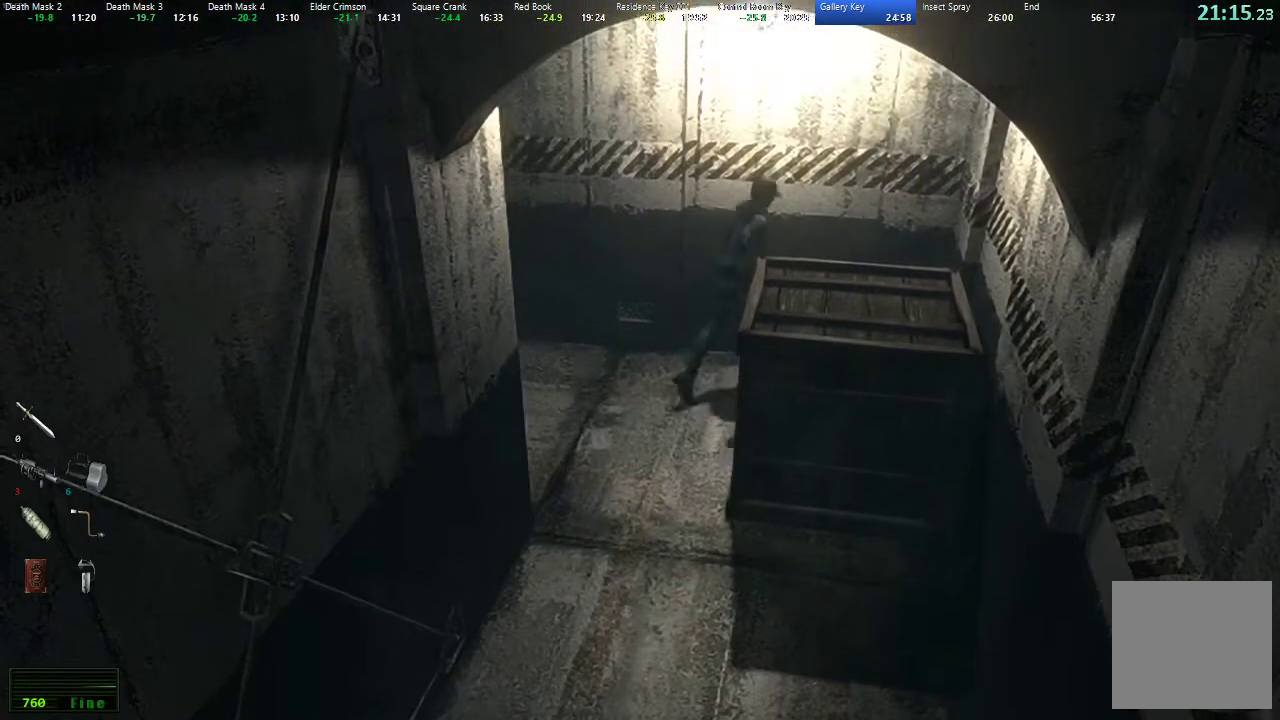
{"buttons": [], "left_stick": "down", "right_stick": "center", "events": [[100, "left_stick", "down-right"], [150, "left_stick", "down"]]}
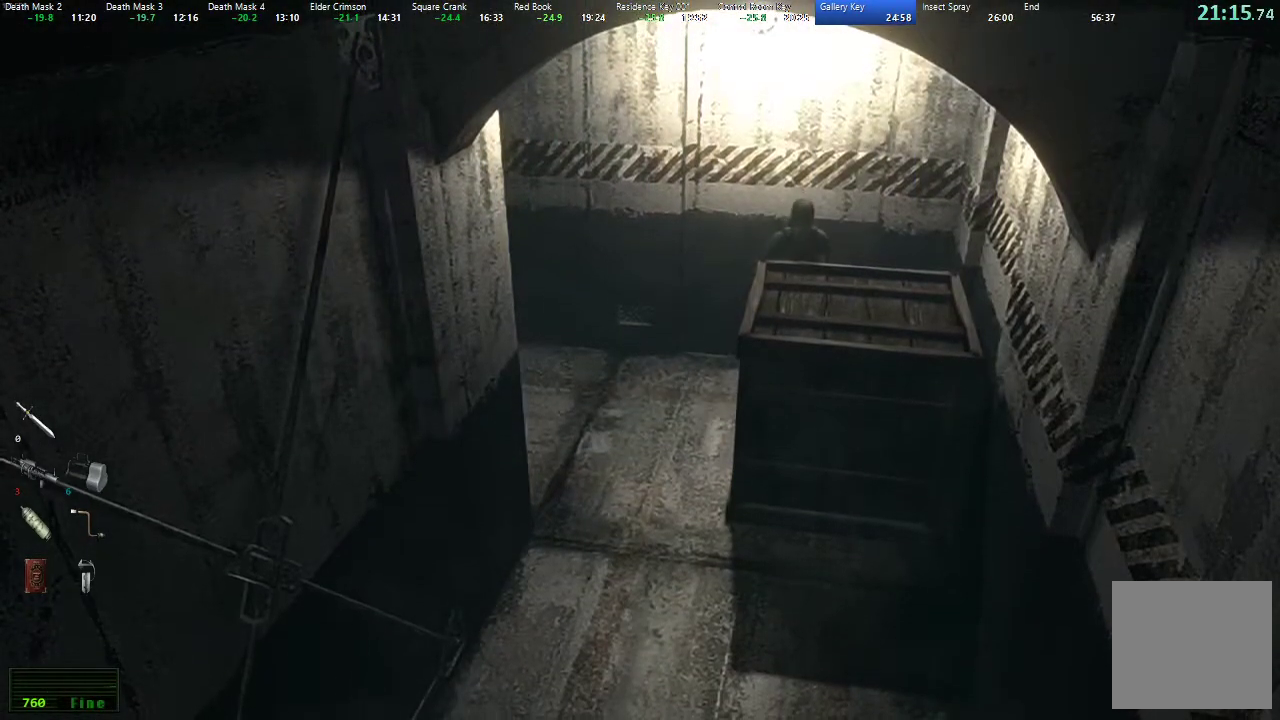
{"buttons": [], "left_stick": "down", "right_stick": "center", "events": []}
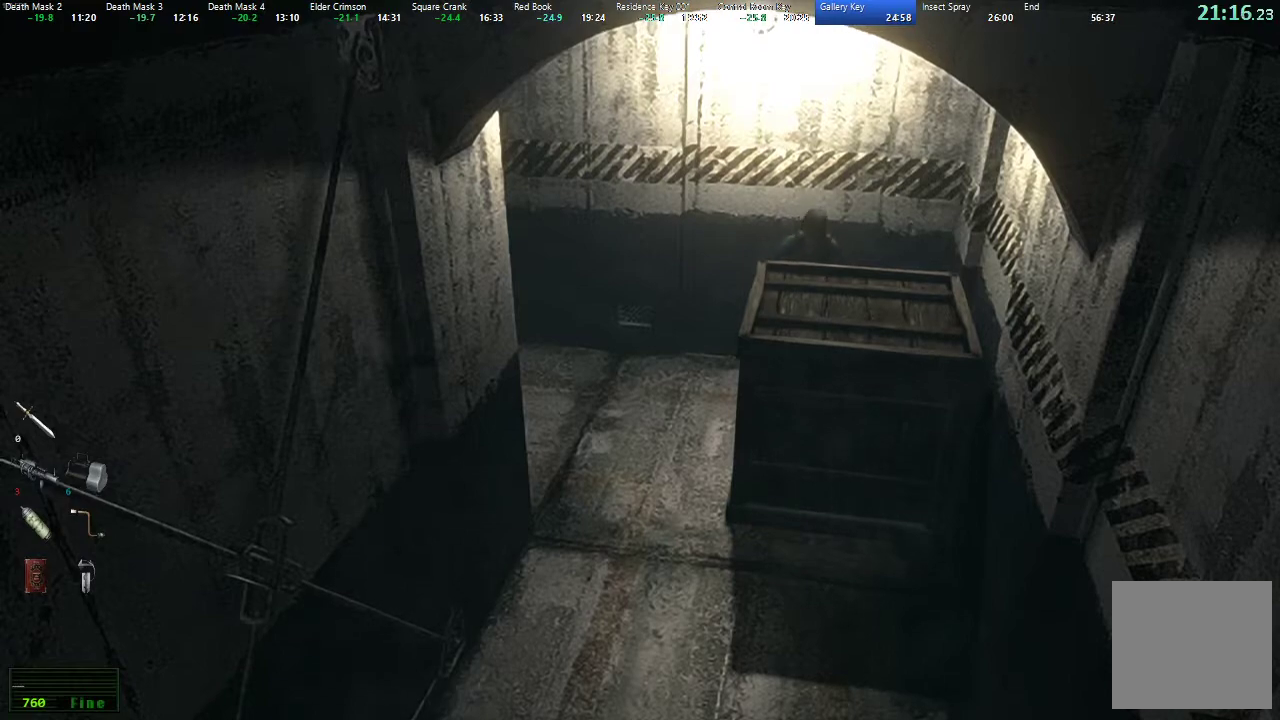
{"buttons": [], "left_stick": "down", "right_stick": "center", "events": []}
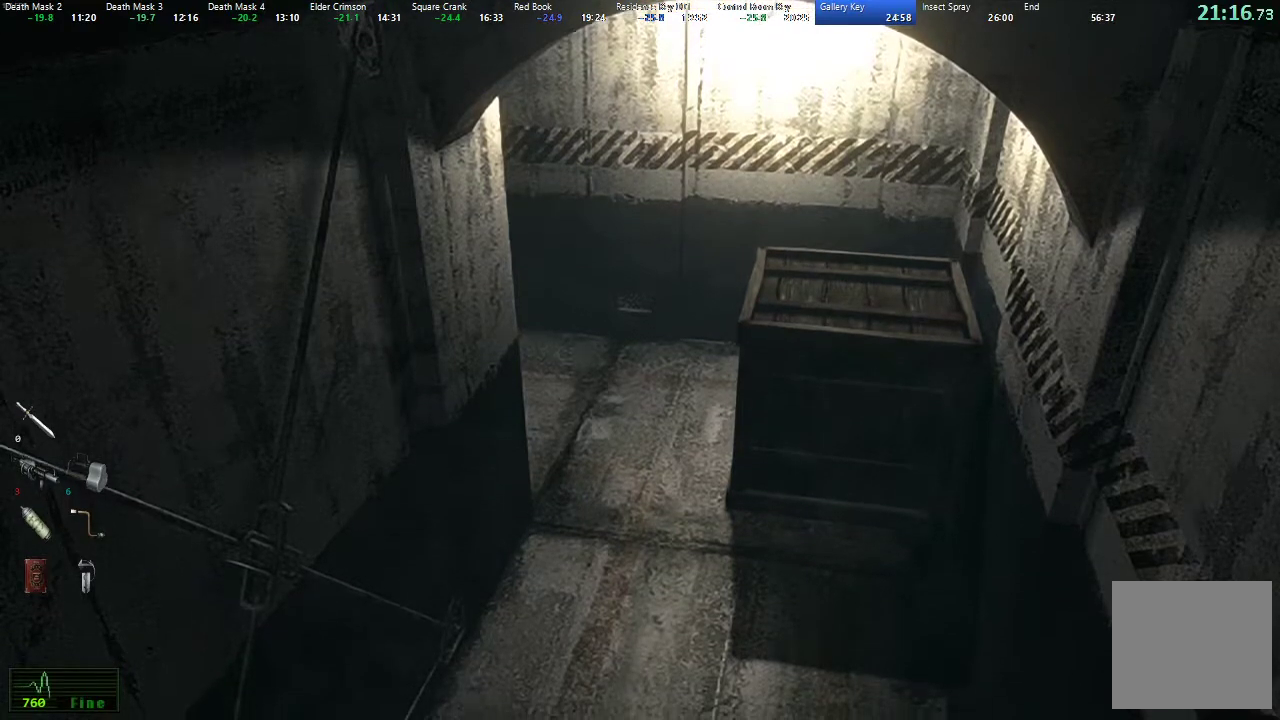
{"buttons": [], "left_stick": "down", "right_stick": "center", "events": []}
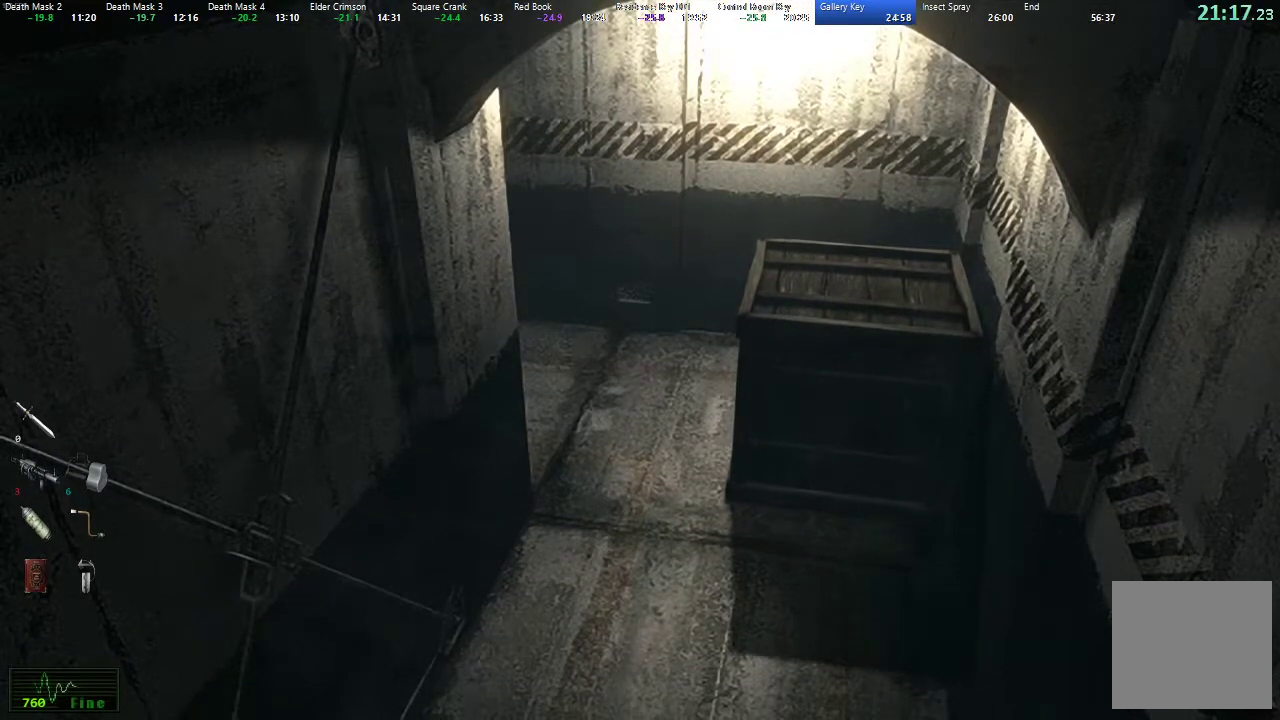
{"buttons": [], "left_stick": "down", "right_stick": "center", "events": []}
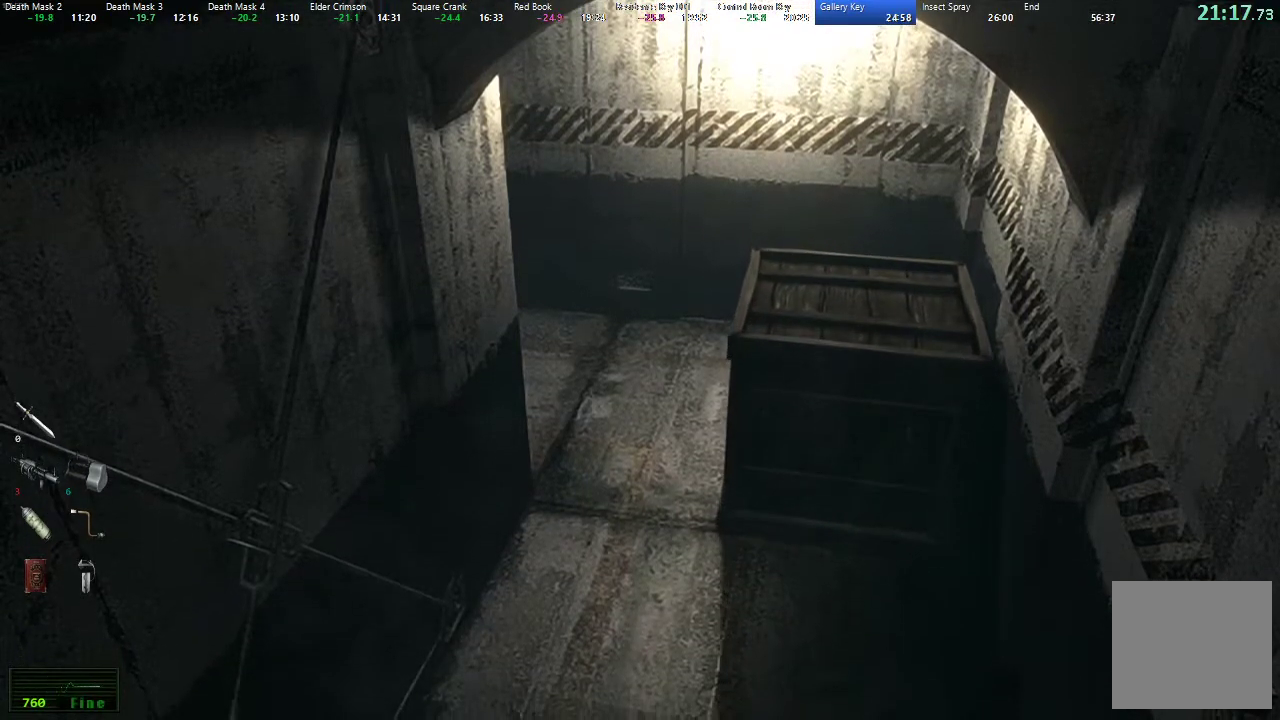
{"buttons": [], "left_stick": "down", "right_stick": "center", "events": []}
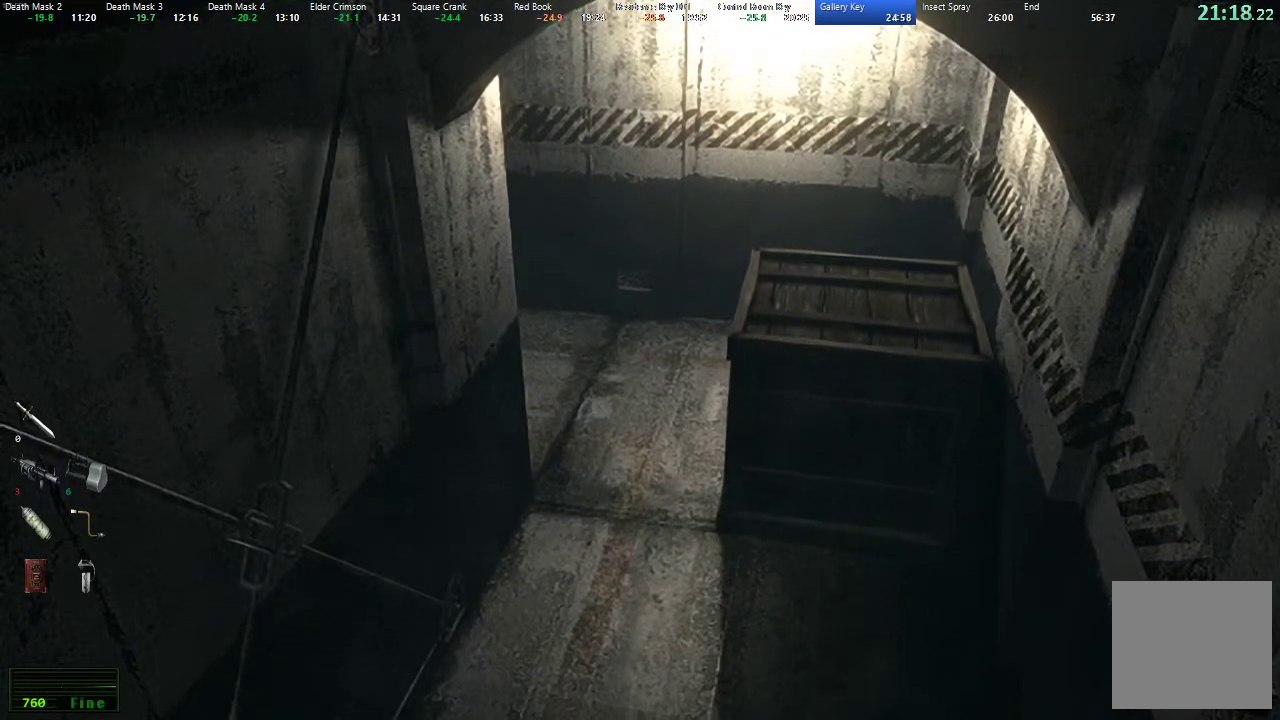
{"buttons": [], "left_stick": "down", "right_stick": "center", "events": []}
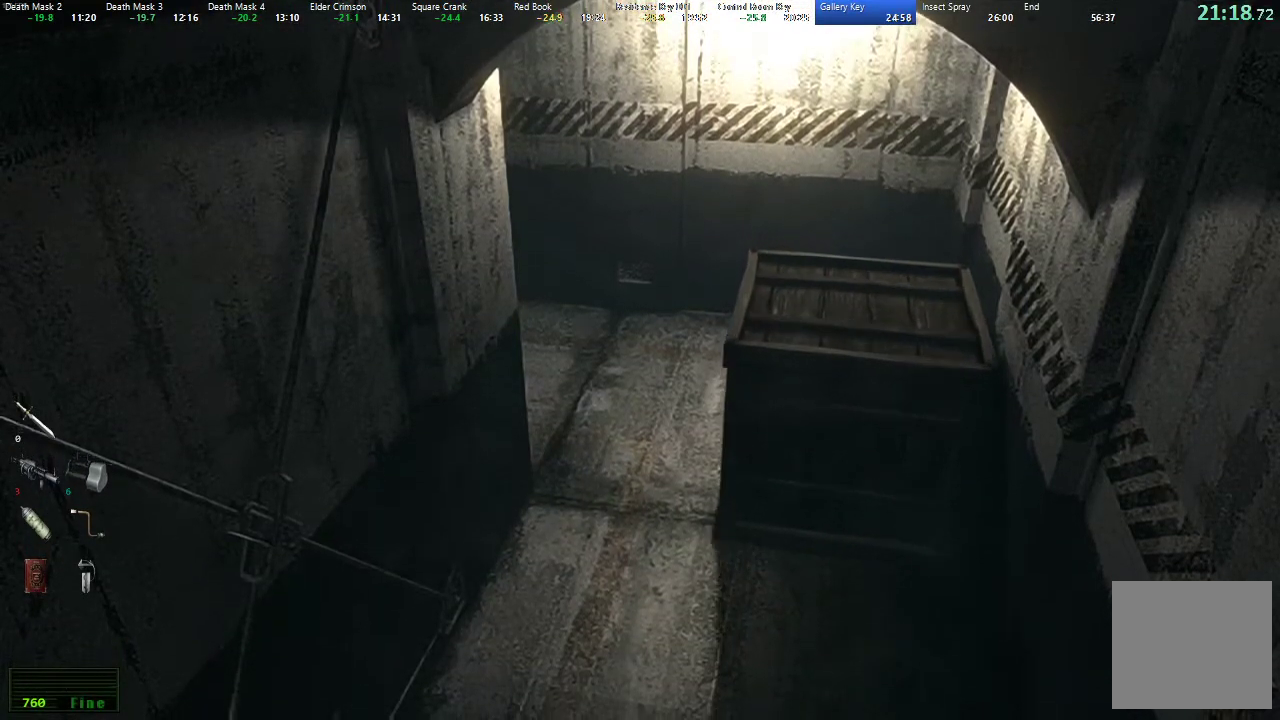
{"buttons": [], "left_stick": "down", "right_stick": "center", "events": []}